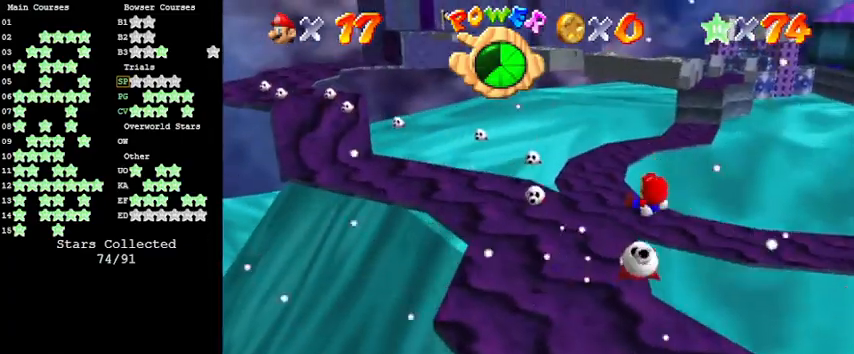
Gameplay with keyboard; each line is a JSON object with the keys held at the frame after it. "events" lists presses ("down") and releases ("up") of "a", "c", "ctrl", "d", "down", "left", "return", "right", "s", "shift", "up", "w", "x" and "y" between this image and that frame as [ms after this image, input, new state], when the widget could be followed in between. No other keys are recorded. Mouse input is not recorded.
{"keys": ["up"], "events": [[33, "left", "down"], [500, "left", "up"]]}
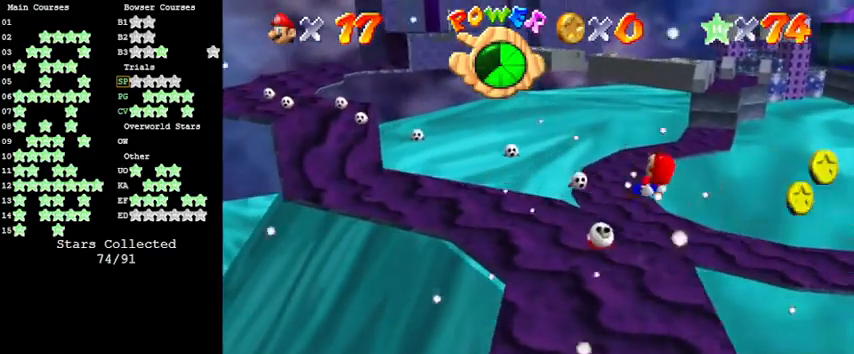
{"keys": ["right", "up"], "events": [[366, "d", "down"], [500, "d", "up"], [500, "right", "down"]]}
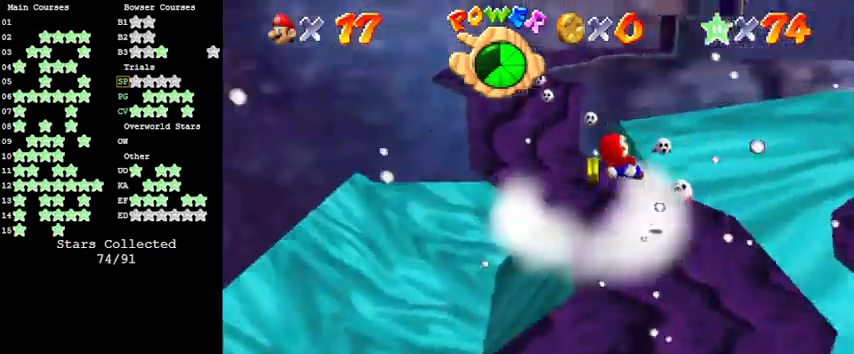
{"keys": ["left", "up"], "events": [[233, "right", "up"], [433, "left", "down"]]}
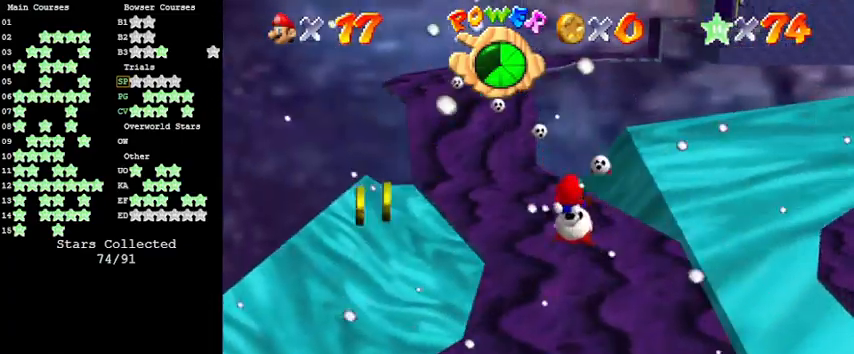
{"keys": ["up"], "events": [[66, "left", "up"], [300, "right", "down"], [433, "right", "up"]]}
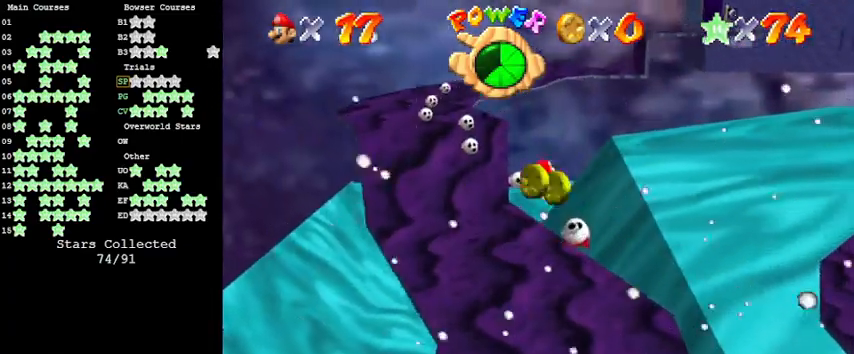
{"keys": ["right", "up"], "events": [[33, "left", "down"], [66, "left", "up"], [233, "d", "down"], [266, "left", "down"], [300, "left", "up"], [366, "d", "up"], [433, "right", "down"]]}
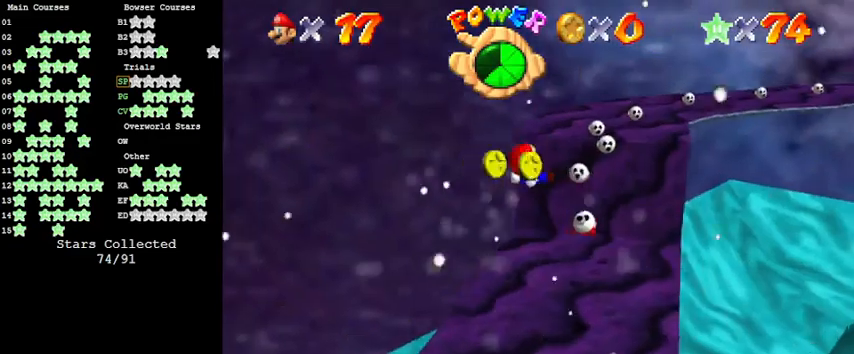
{"keys": ["up"], "events": [[166, "right", "up"]]}
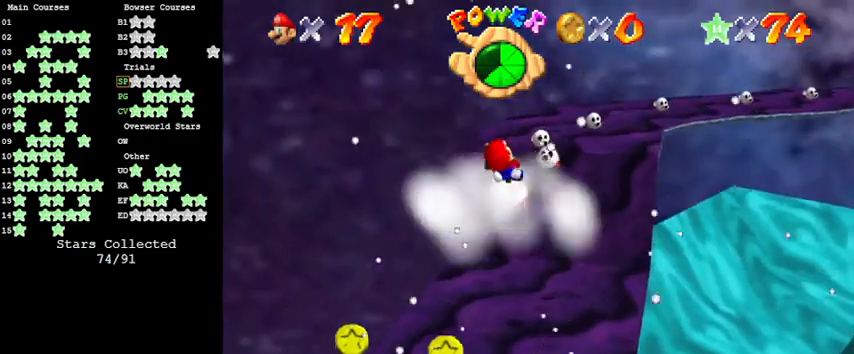
{"keys": ["up"], "events": [[66, "a", "down"], [233, "a", "up"], [233, "left", "down"], [433, "left", "up"]]}
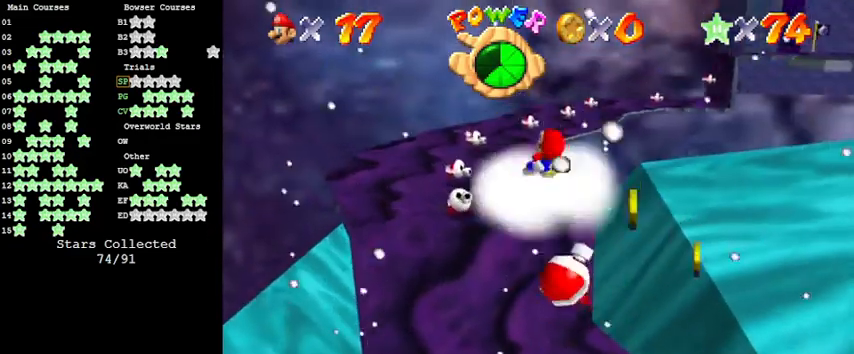
{"keys": ["up"], "events": [[66, "up", "up"], [200, "down", "down"], [233, "down", "up"], [233, "left", "down"], [300, "left", "up"], [333, "right", "down"], [433, "right", "up"], [466, "up", "down"]]}
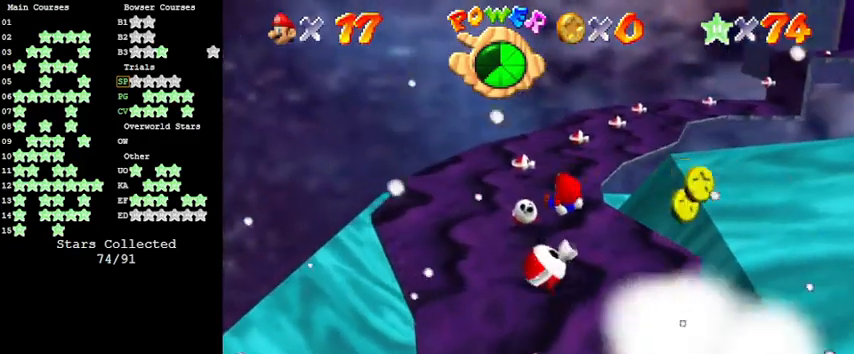
{"keys": [], "events": [[66, "right", "down"], [133, "right", "up"], [133, "up", "up"], [166, "a", "down"], [200, "down", "down"], [266, "a", "up"], [300, "right", "down"], [433, "down", "up"], [433, "right", "up"]]}
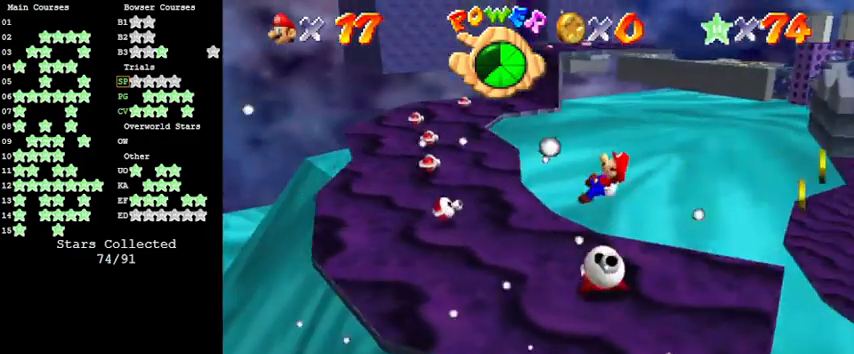
{"keys": ["left", "up"], "events": [[33, "left", "down"], [33, "up", "down"], [233, "left", "up"], [466, "left", "down"]]}
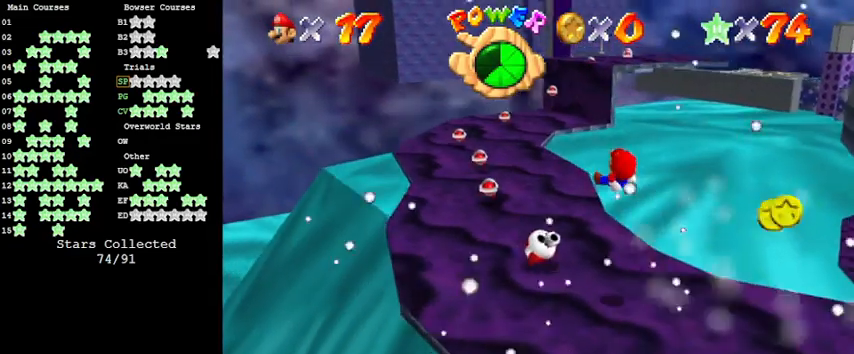
{"keys": ["left", "up"], "events": [[200, "left", "up"], [233, "left", "down"], [333, "left", "up"], [466, "left", "down"]]}
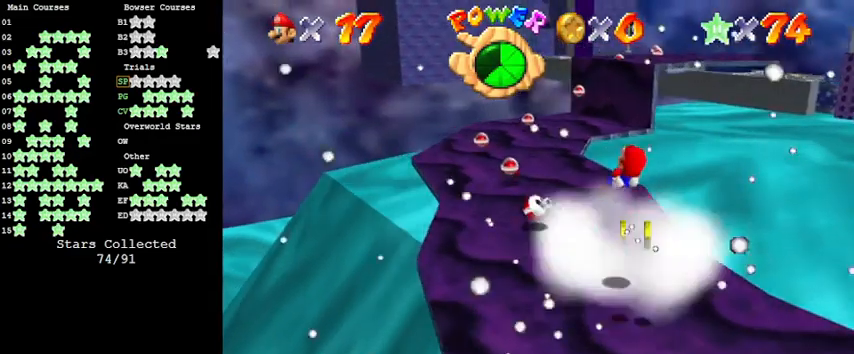
{"keys": ["up"], "events": [[433, "left", "up"]]}
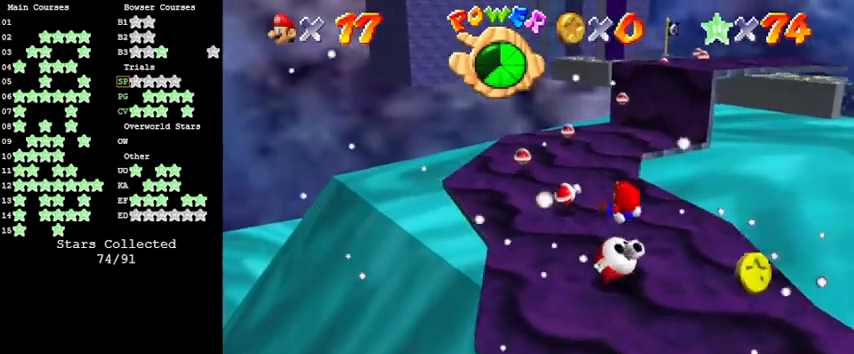
{"keys": ["up"], "events": [[66, "up", "up"], [266, "left", "down"], [266, "up", "down"], [333, "left", "up"]]}
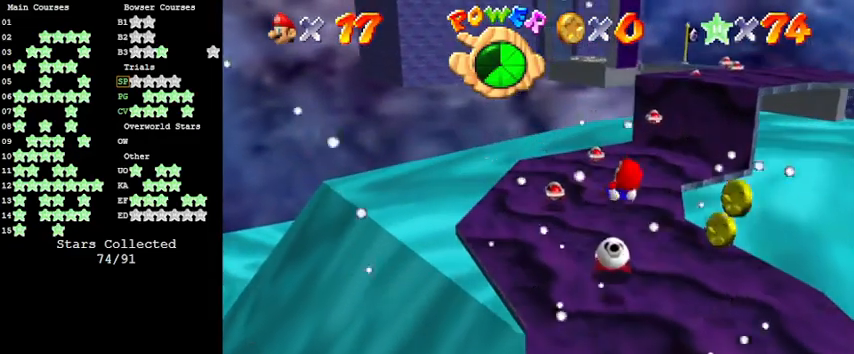
{"keys": ["left", "up"], "events": [[133, "up", "up"], [300, "down", "down"], [366, "down", "up"], [366, "left", "down"], [500, "up", "down"]]}
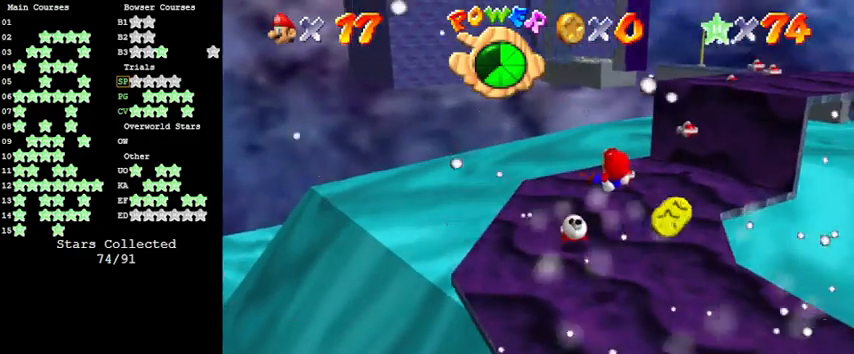
{"keys": ["left", "up"], "events": [[33, "left", "up"], [266, "a", "down"], [366, "right", "down"], [400, "right", "up"], [466, "a", "up"], [466, "left", "down"]]}
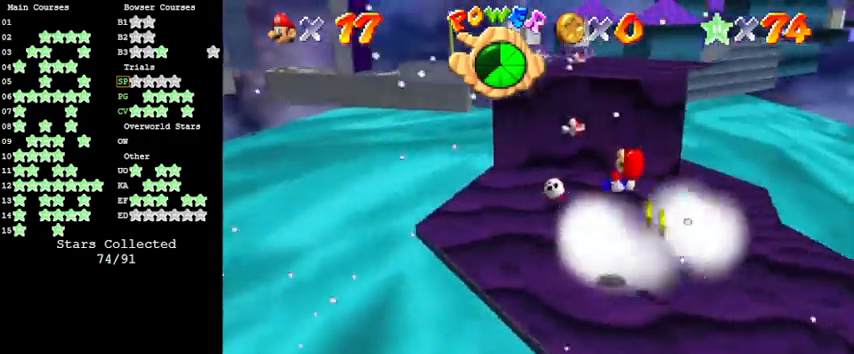
{"keys": ["right", "up"], "events": [[33, "left", "up"], [200, "left", "down"], [266, "left", "up"], [466, "right", "down"]]}
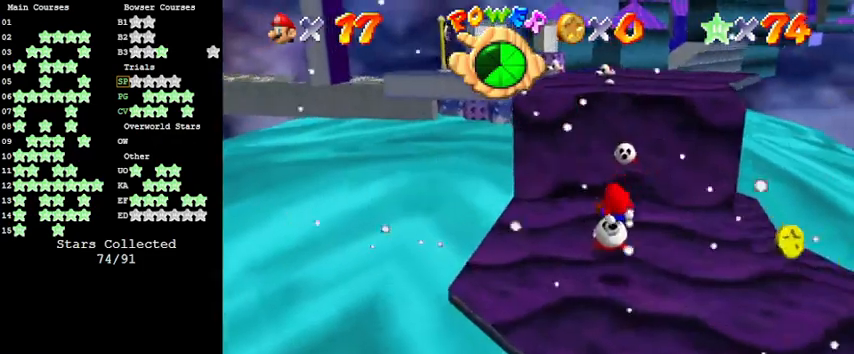
{"keys": [], "events": [[100, "a", "down"], [100, "right", "up"], [100, "up", "up"], [166, "a", "up"], [266, "down", "down"], [300, "right", "down"], [333, "right", "up"], [400, "down", "up"]]}
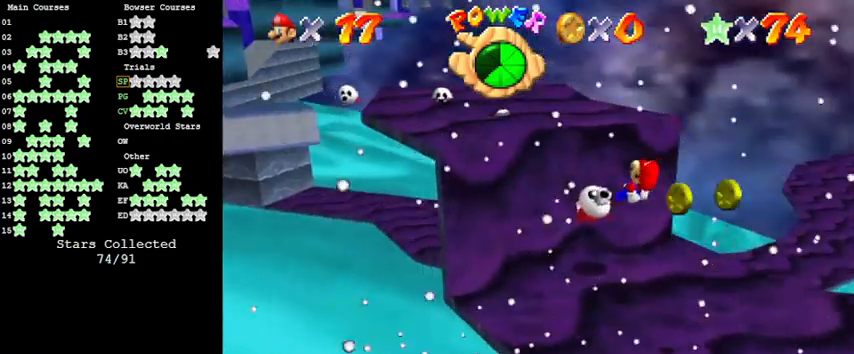
{"keys": ["up"], "events": [[266, "d", "down"], [300, "left", "down"], [400, "up", "down"], [433, "d", "up"], [433, "left", "up"]]}
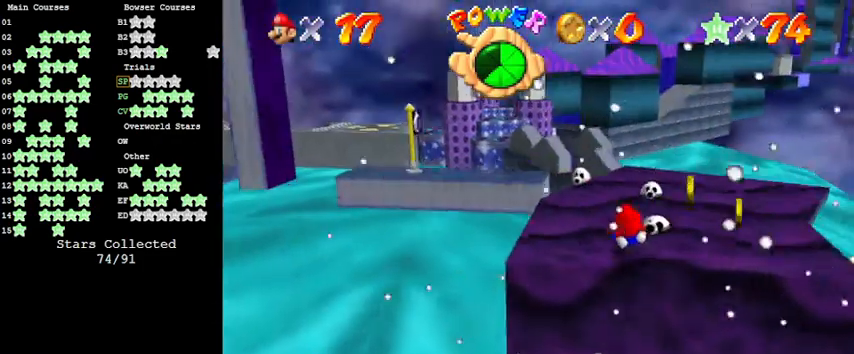
{"keys": ["left"], "events": [[133, "up", "up"], [500, "left", "down"]]}
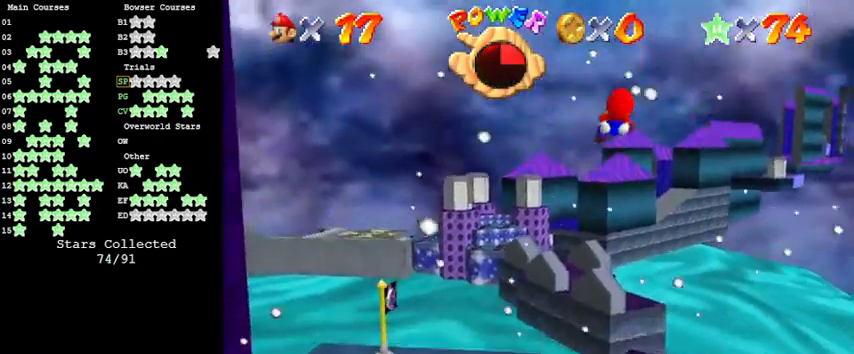
{"keys": [], "events": [[133, "d", "down"], [200, "down", "down"], [200, "left", "up"], [333, "d", "up"], [366, "down", "up"]]}
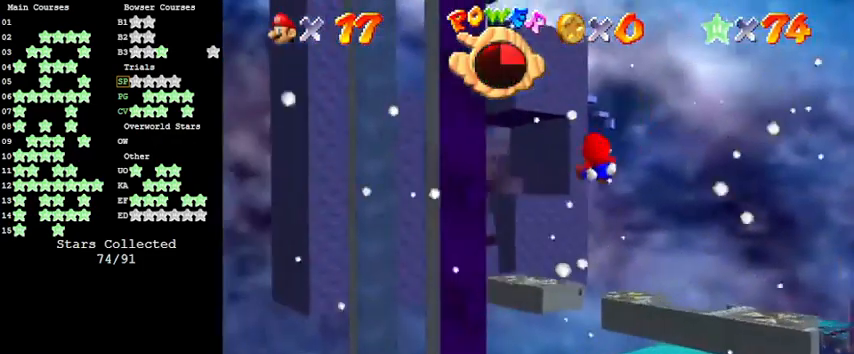
{"keys": ["down"], "events": [[66, "down", "down"], [166, "right", "down"], [233, "right", "up"], [300, "return", "down"], [466, "return", "up"]]}
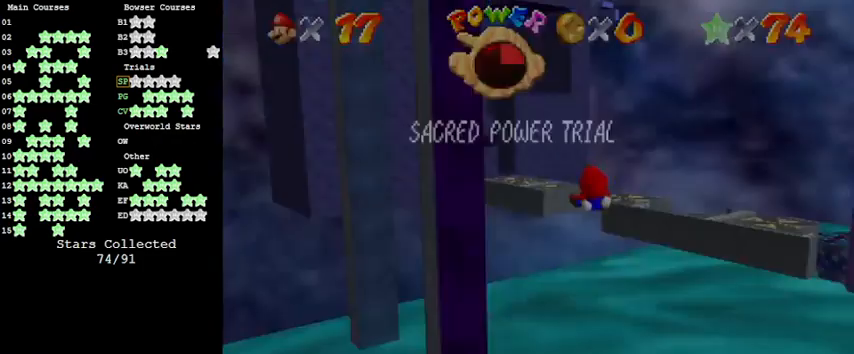
{"keys": ["return", "up"], "events": [[33, "down", "up"], [66, "return", "down"], [200, "left", "down"], [200, "up", "down"], [266, "return", "up"], [333, "left", "up"], [333, "return", "down"]]}
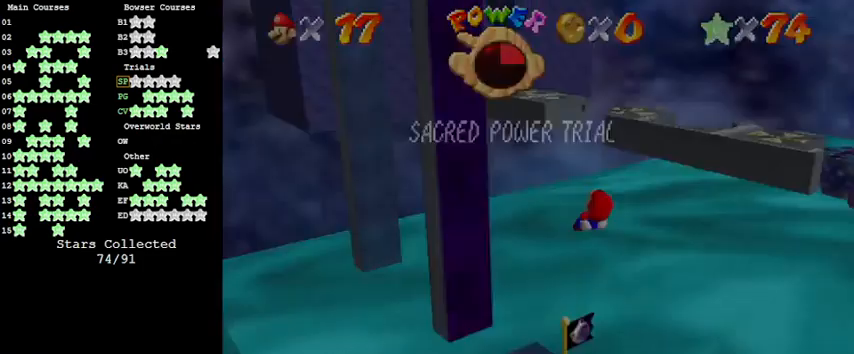
{"keys": ["up"], "events": [[33, "return", "up"], [66, "return", "down"], [233, "return", "up"], [300, "return", "down"], [466, "return", "up"]]}
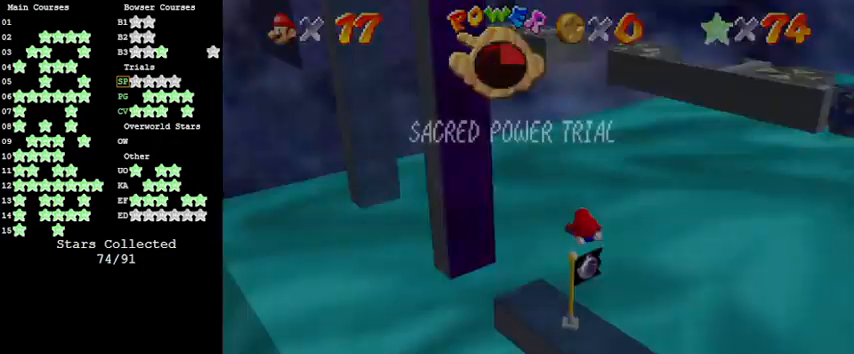
{"keys": ["up"], "events": [[33, "right", "down"], [100, "return", "down"], [200, "return", "up"], [266, "return", "down"], [333, "right", "up"], [466, "return", "up"]]}
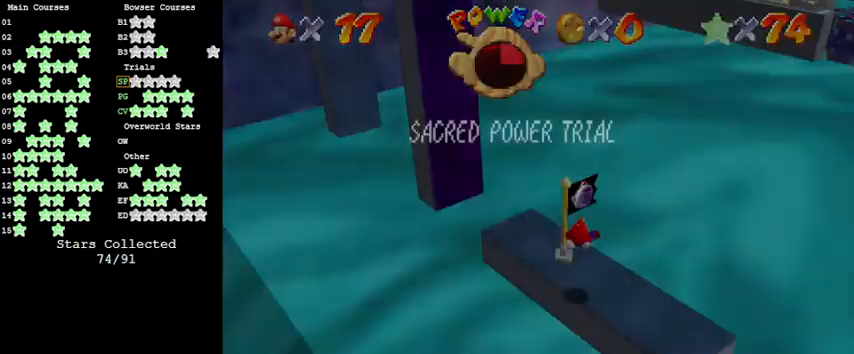
{"keys": ["left"], "events": [[66, "return", "down"], [200, "return", "up"], [233, "left", "down"], [233, "return", "down"], [400, "up", "up"], [433, "return", "up"]]}
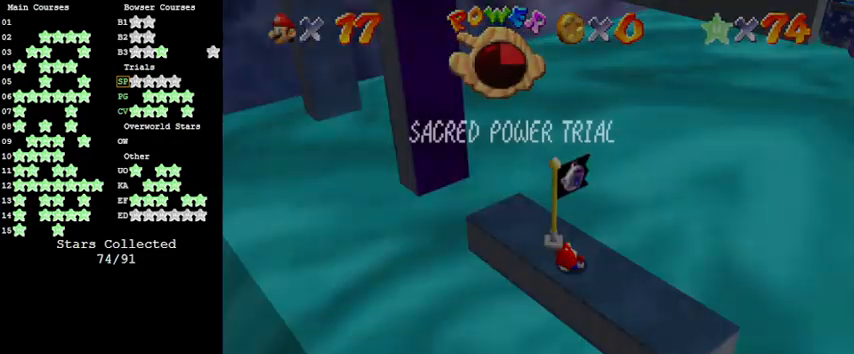
{"keys": ["shift"], "events": [[33, "down", "down"], [400, "shift", "down"], [433, "left", "up"], [500, "down", "up"]]}
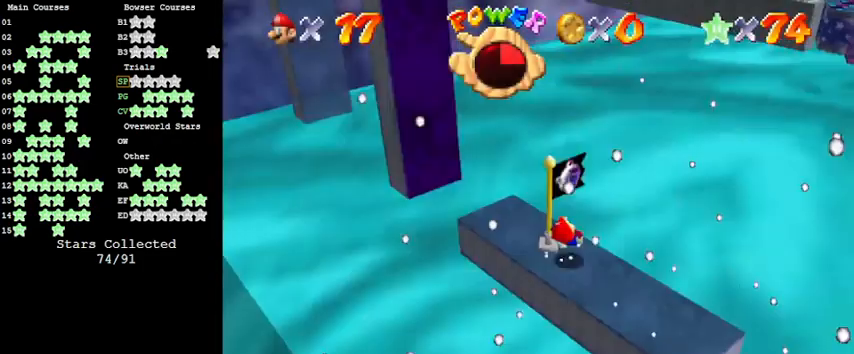
{"keys": ["down", "left"], "events": [[66, "shift", "up"], [233, "d", "down"], [233, "down", "down"], [266, "left", "down"], [300, "d", "up"]]}
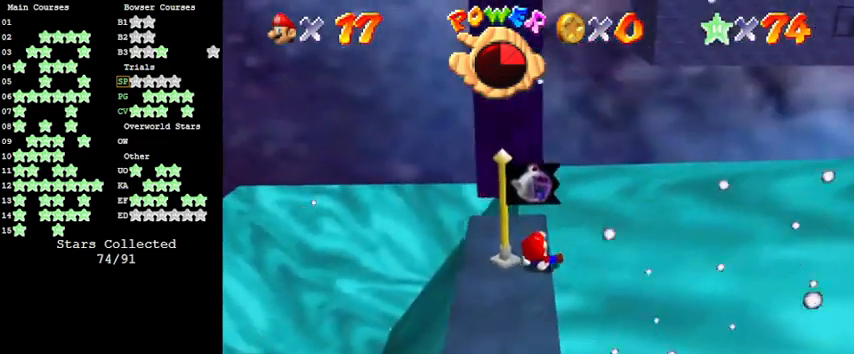
{"keys": [], "events": [[100, "shift", "down"], [133, "down", "up"], [200, "shift", "up"], [266, "left", "up"], [266, "shift", "down"], [400, "shift", "up"]]}
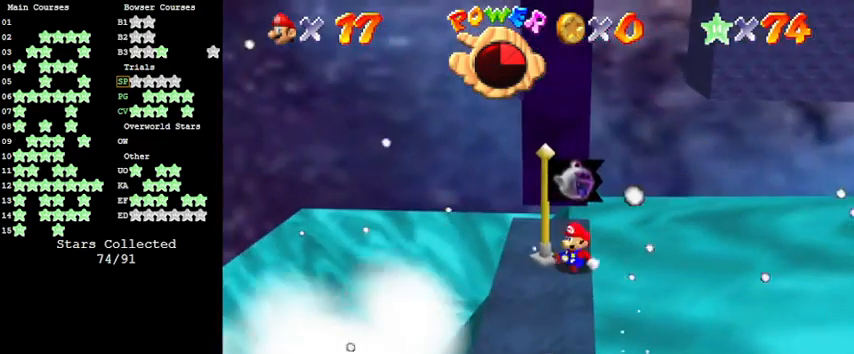
{"keys": [], "events": [[66, "shift", "down"], [300, "left", "down"], [300, "shift", "up"], [366, "left", "up"]]}